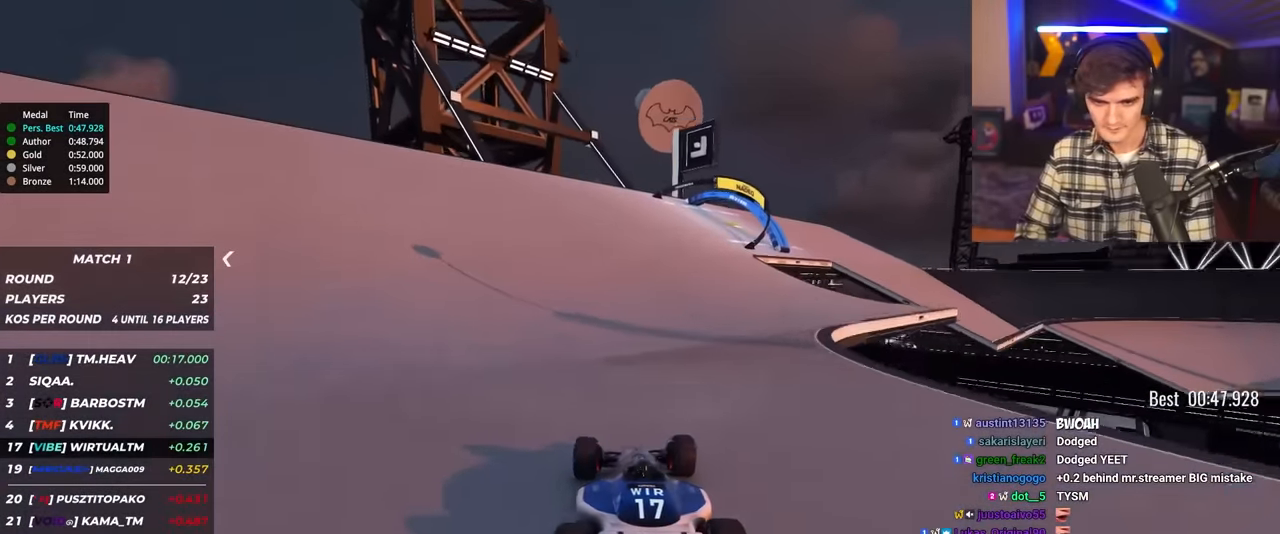
Gameplay with keyboard; each line is a JSON object with the keys held at the frame after it. "events" lists presses ("down") and releases ("up") of "brake", "down", "left", "right" and "up" between this image and that frame as [ms after this image, input, new state], when the widget could be followed in between. No other keys are recorded. Mouse input is not recorded. Key names are as the overlay labels them; some are game actions (e.g. jump) rather than physical keys.
{"keys": ["brake", "right", "up"], "events": [[183, "right", "up"], [217, "brake", "down"], [233, "right", "down"]]}
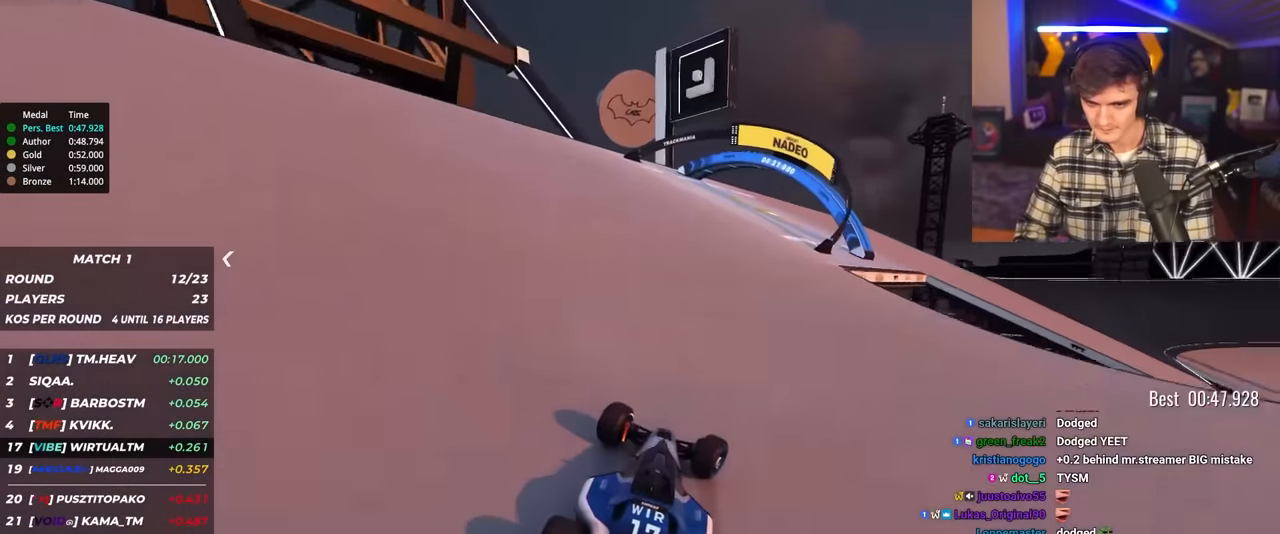
{"keys": ["right", "up"], "events": [[50, "brake", "up"]]}
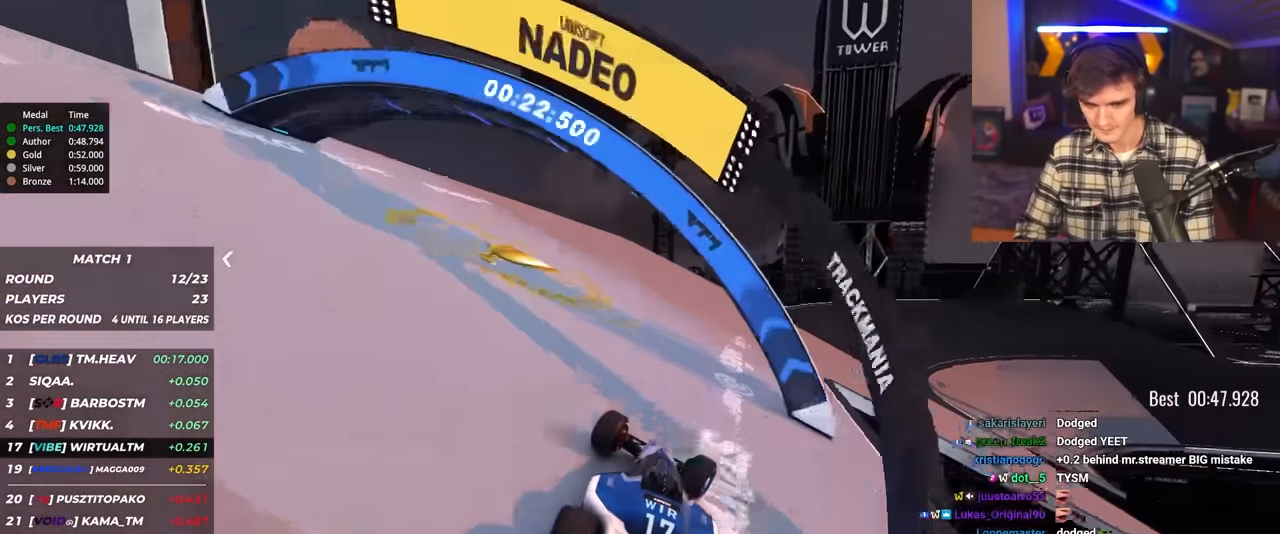
{"keys": ["right", "up"], "events": []}
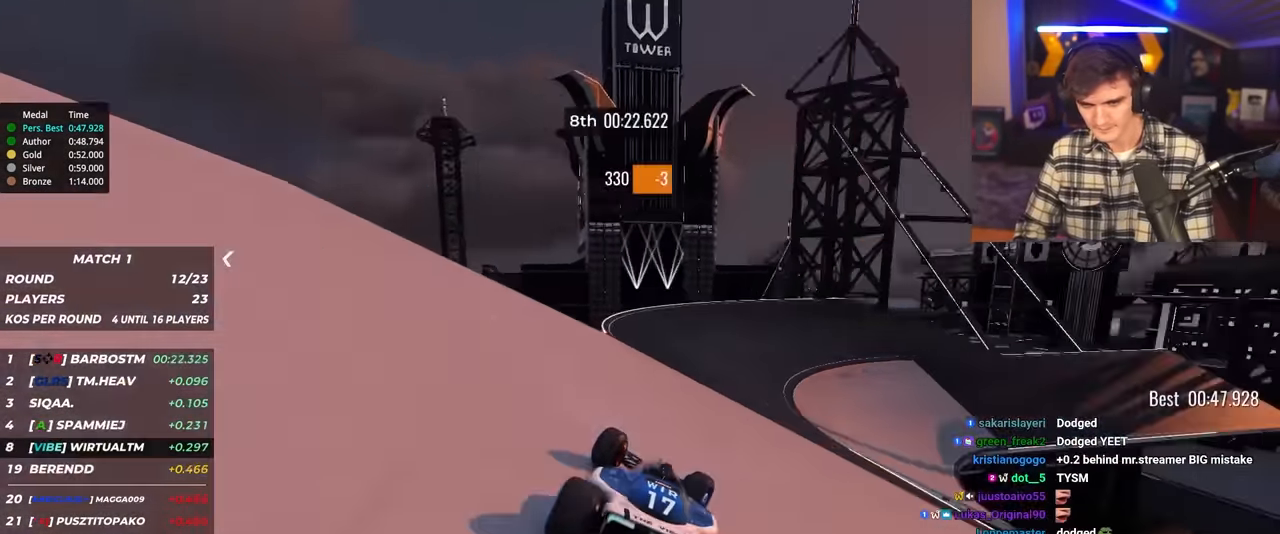
{"keys": ["up"], "events": [[500, "right", "up"]]}
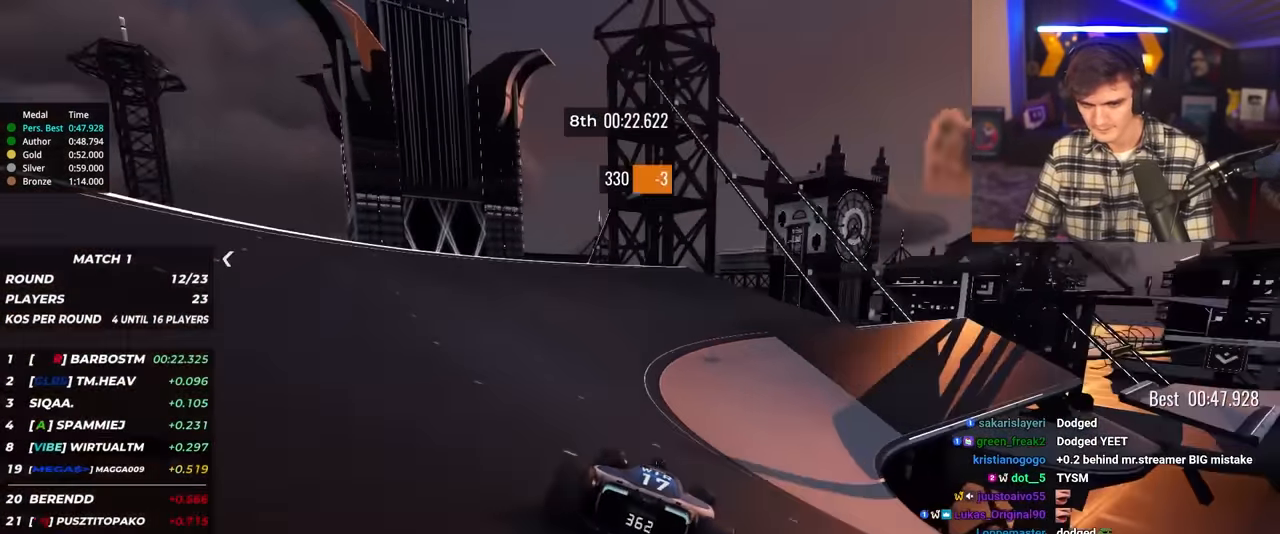
{"keys": ["right", "up"], "events": [[150, "right", "down"], [383, "right", "up"], [417, "right", "down"]]}
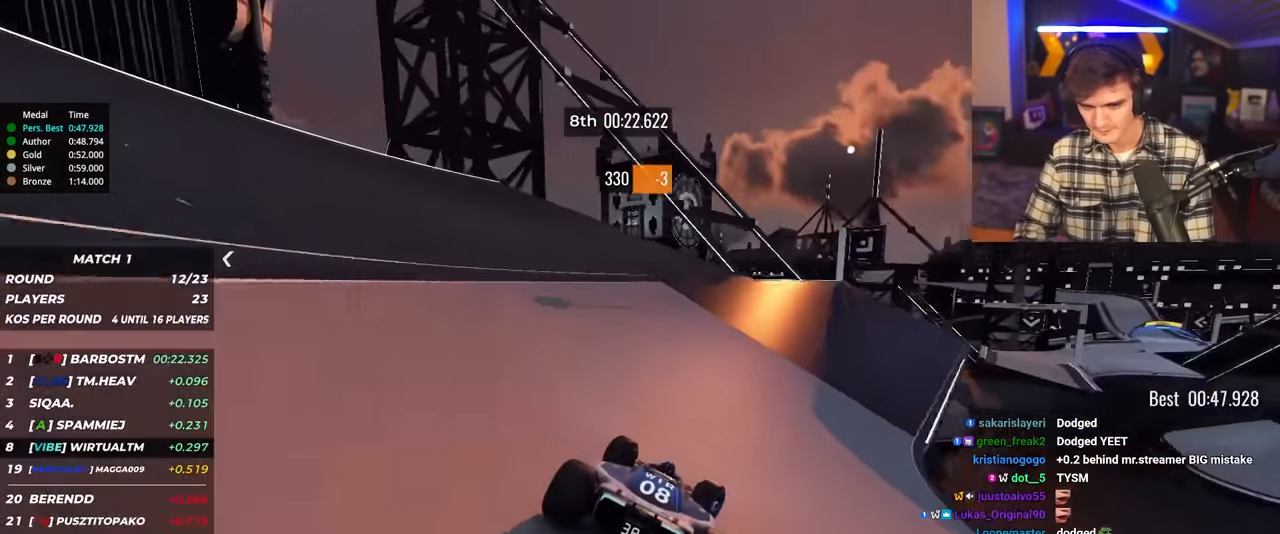
{"keys": ["up"], "events": [[450, "right", "up"]]}
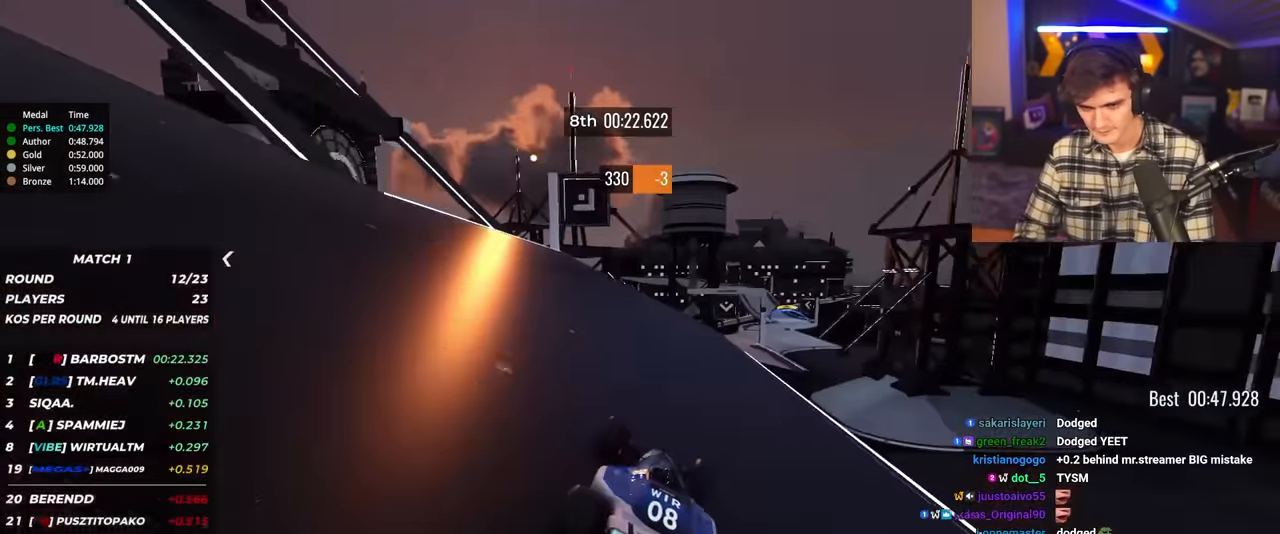
{"keys": ["up"], "events": [[83, "right", "down"], [167, "right", "up"], [417, "right", "down"], [500, "right", "up"]]}
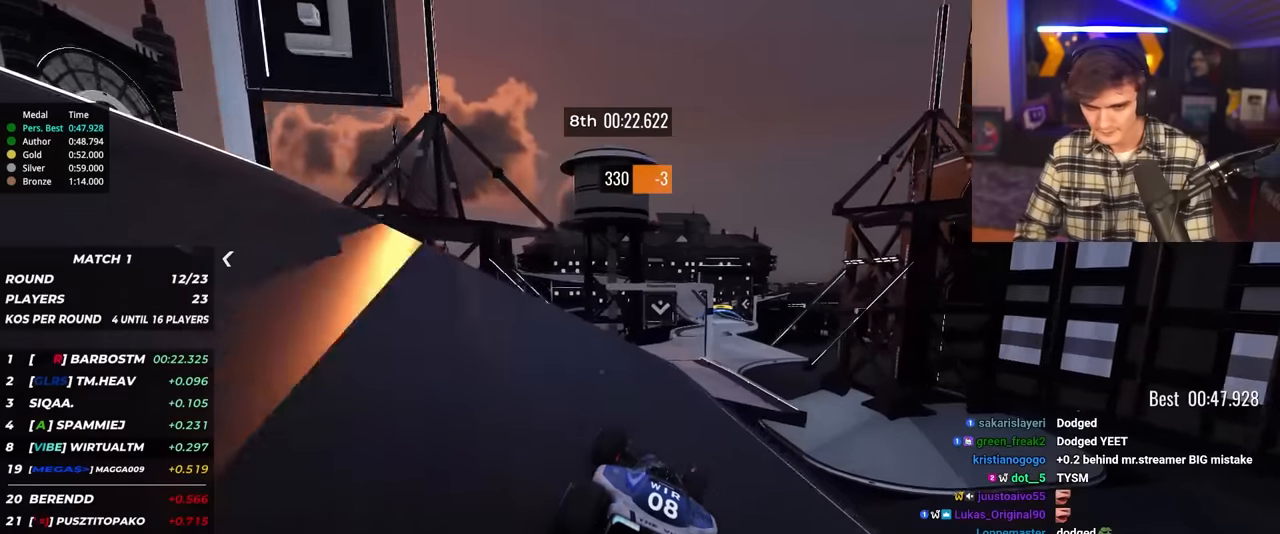
{"keys": ["left", "up"], "events": [[150, "right", "down"], [183, "right", "up"], [383, "left", "down"]]}
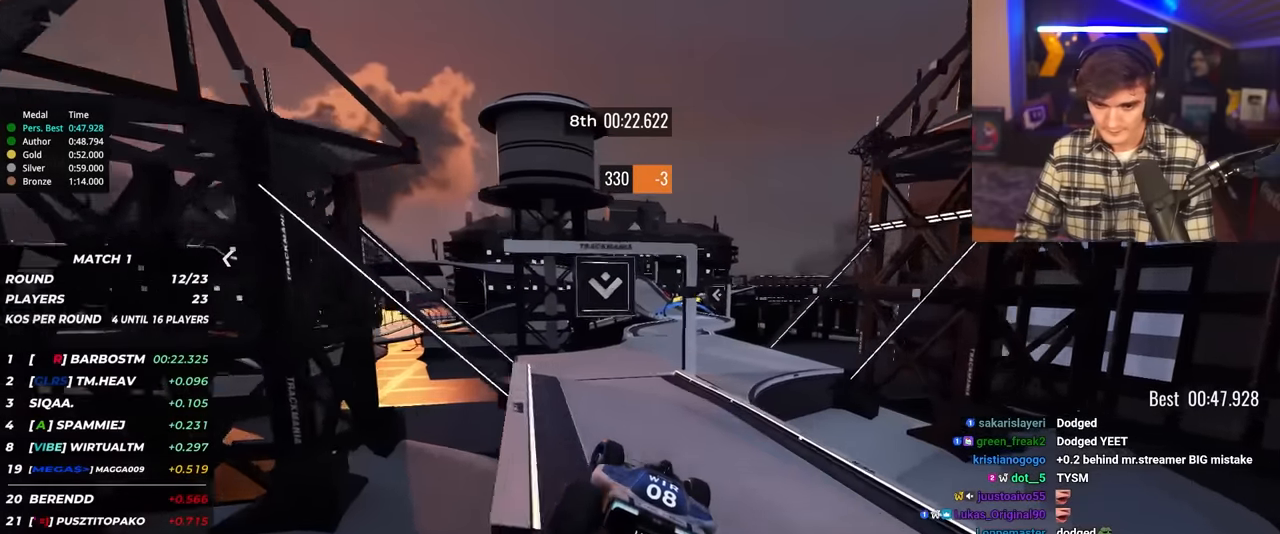
{"keys": ["up"], "events": [[350, "left", "up"]]}
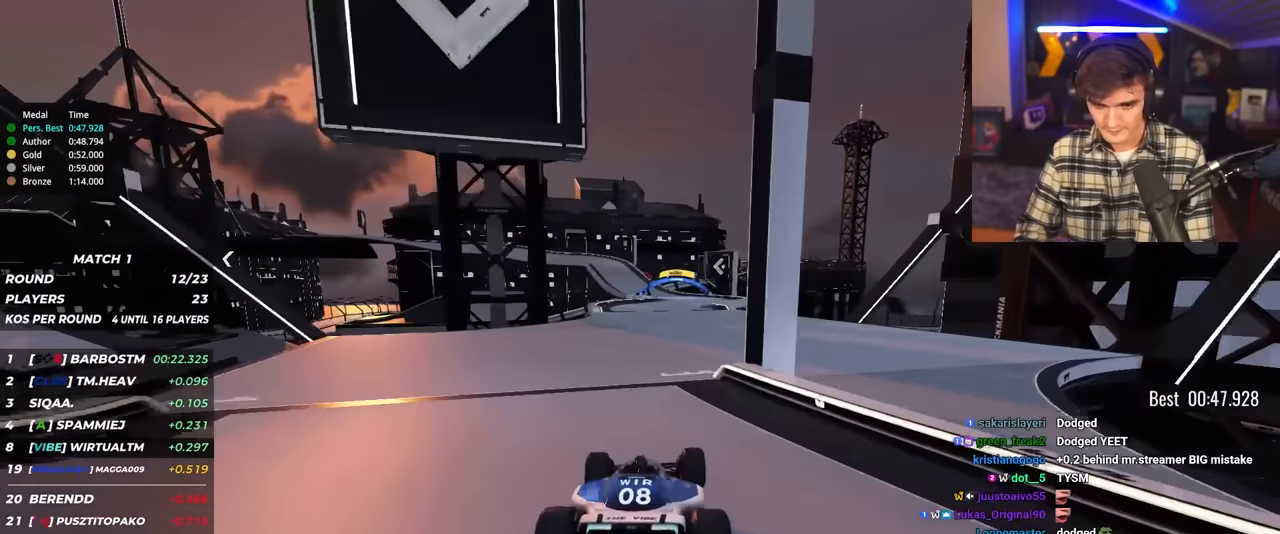
{"keys": ["up"], "events": [[83, "right", "down"], [183, "right", "up"]]}
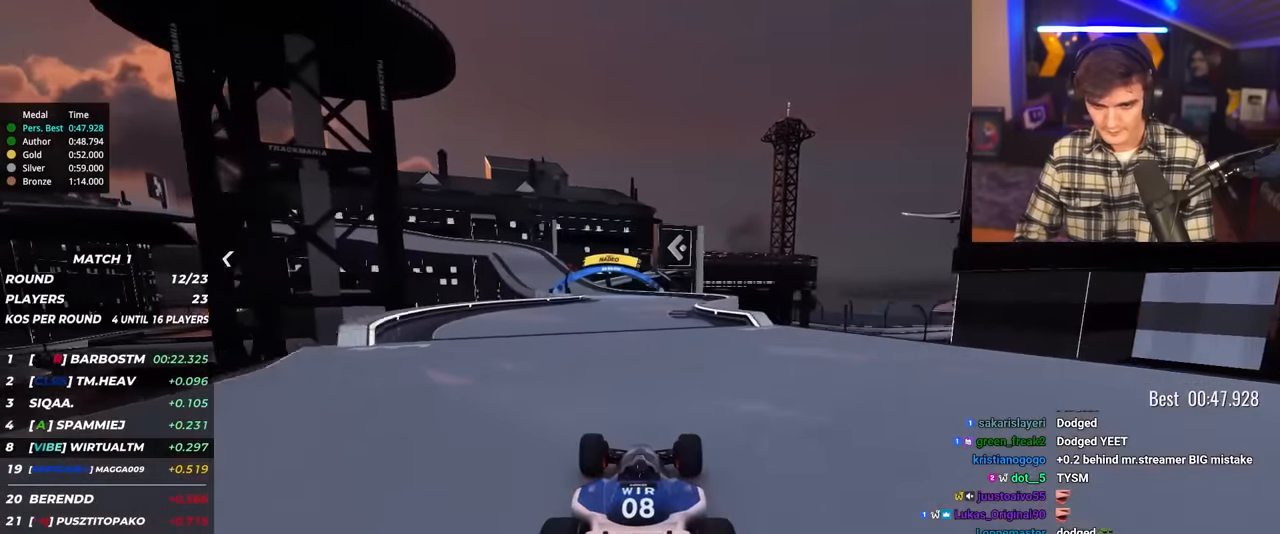
{"keys": ["left", "up"], "events": [[50, "right", "down"], [100, "right", "up"], [233, "left", "down"]]}
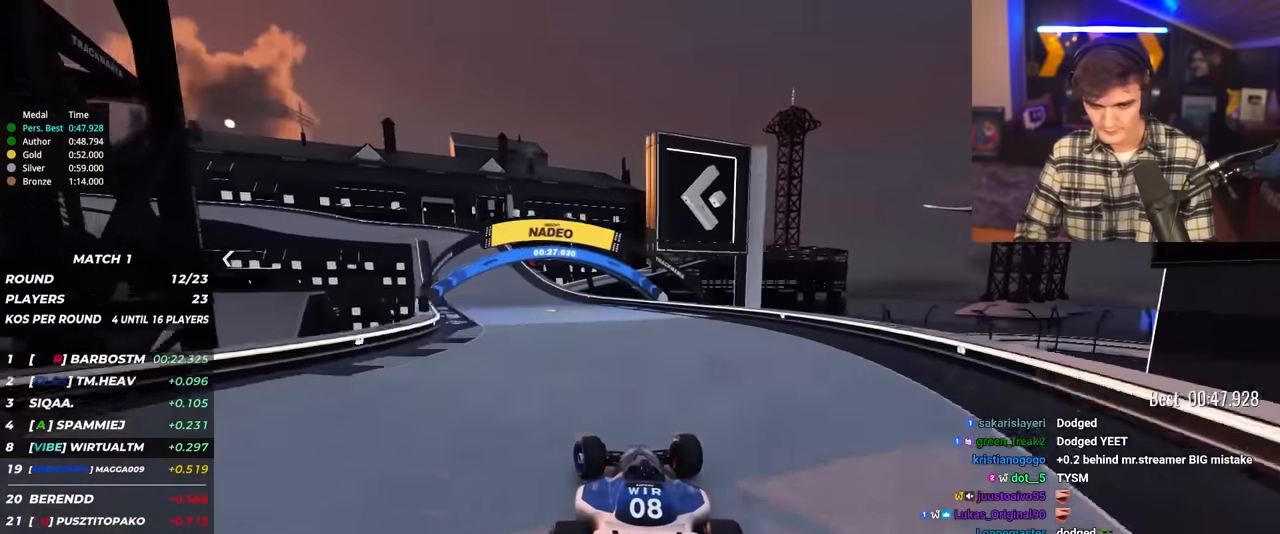
{"keys": ["left", "up"], "events": [[150, "left", "up"], [200, "brake", "down"], [250, "left", "down"], [483, "brake", "up"]]}
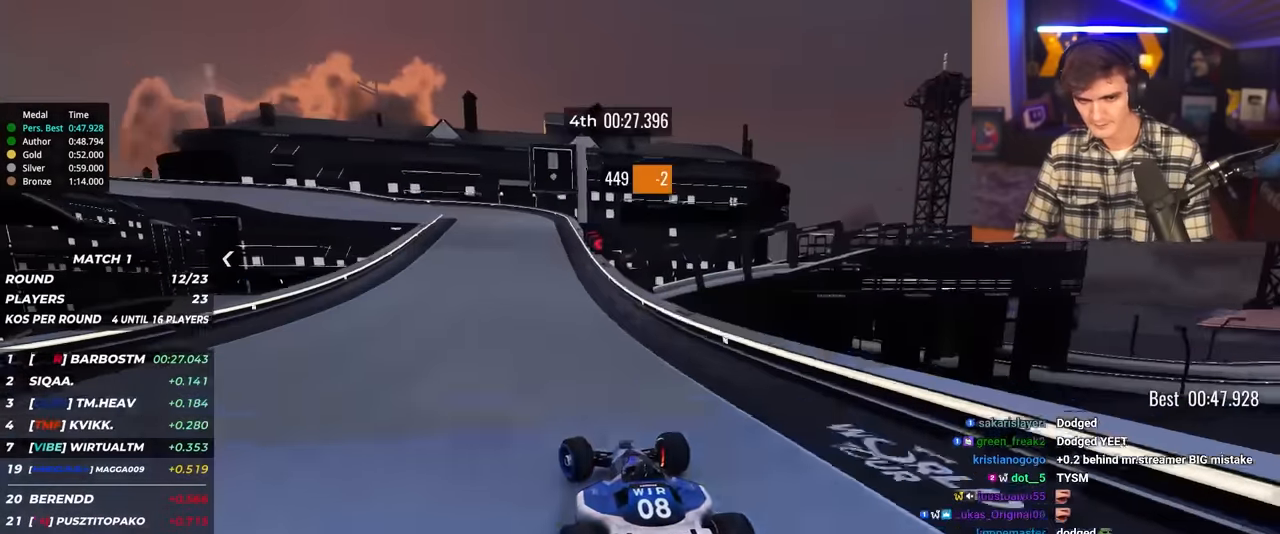
{"keys": ["left", "up"], "events": [[167, "brake", "down"], [317, "brake", "up"], [367, "up", "up"], [400, "up", "down"]]}
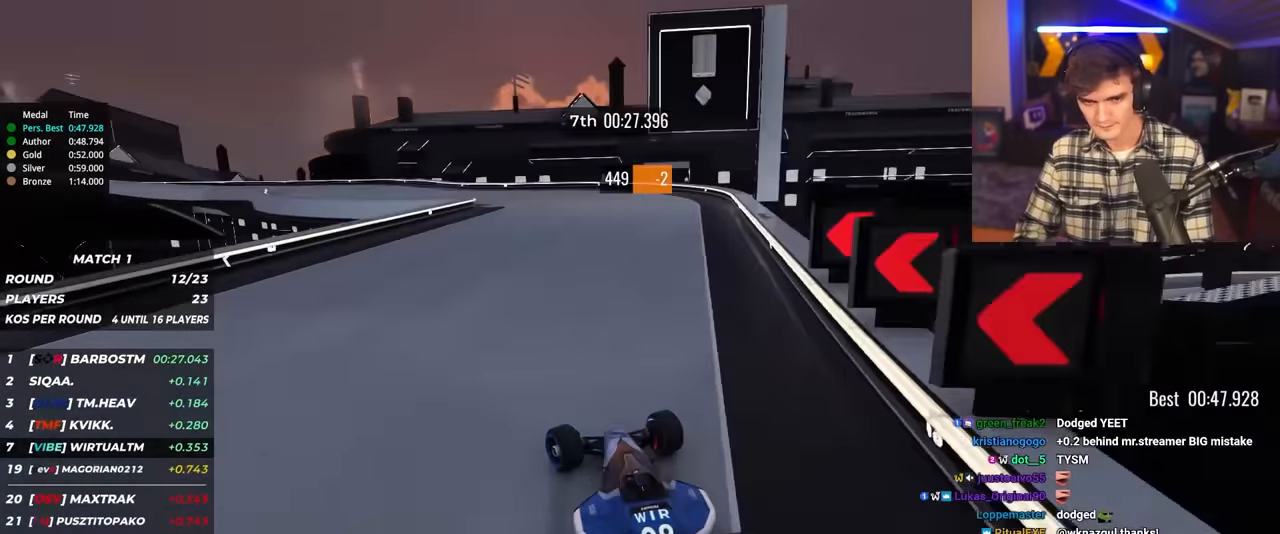
{"keys": ["left", "up"], "events": [[133, "up", "up"], [233, "up", "down"]]}
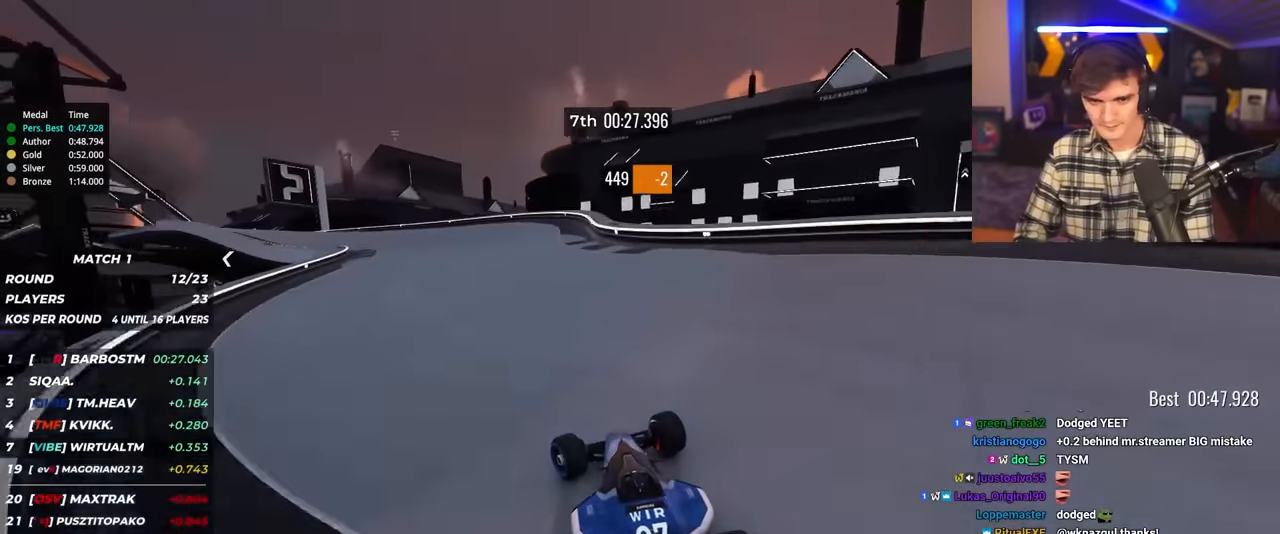
{"keys": ["left", "up"], "events": [[250, "left", "up"], [350, "left", "down"]]}
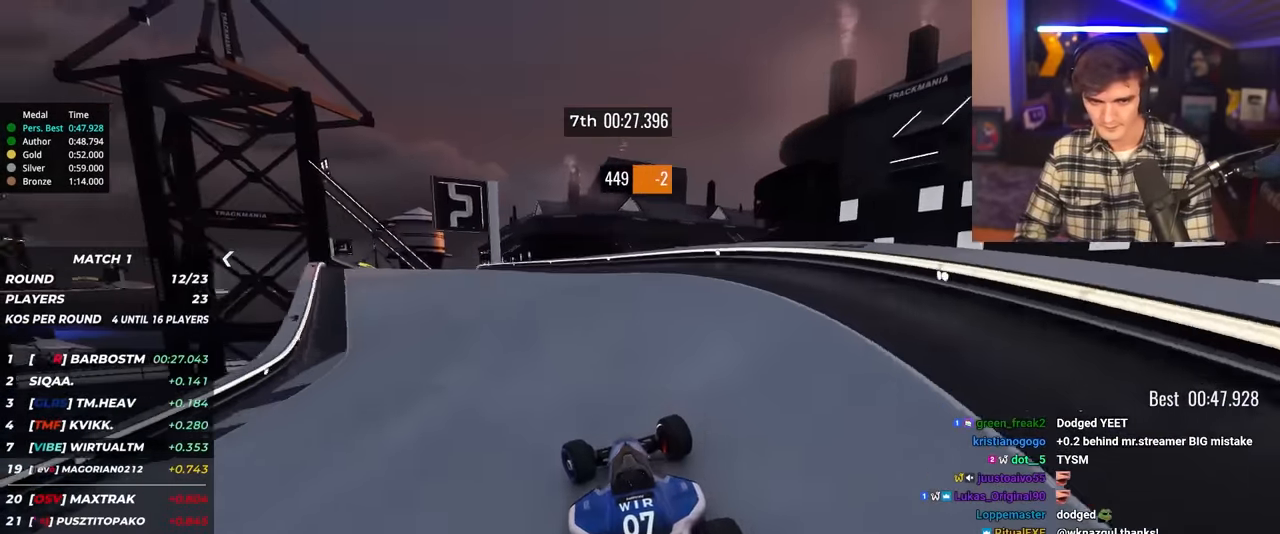
{"keys": ["up"], "events": [[133, "left", "up"], [217, "left", "down"], [500, "left", "up"]]}
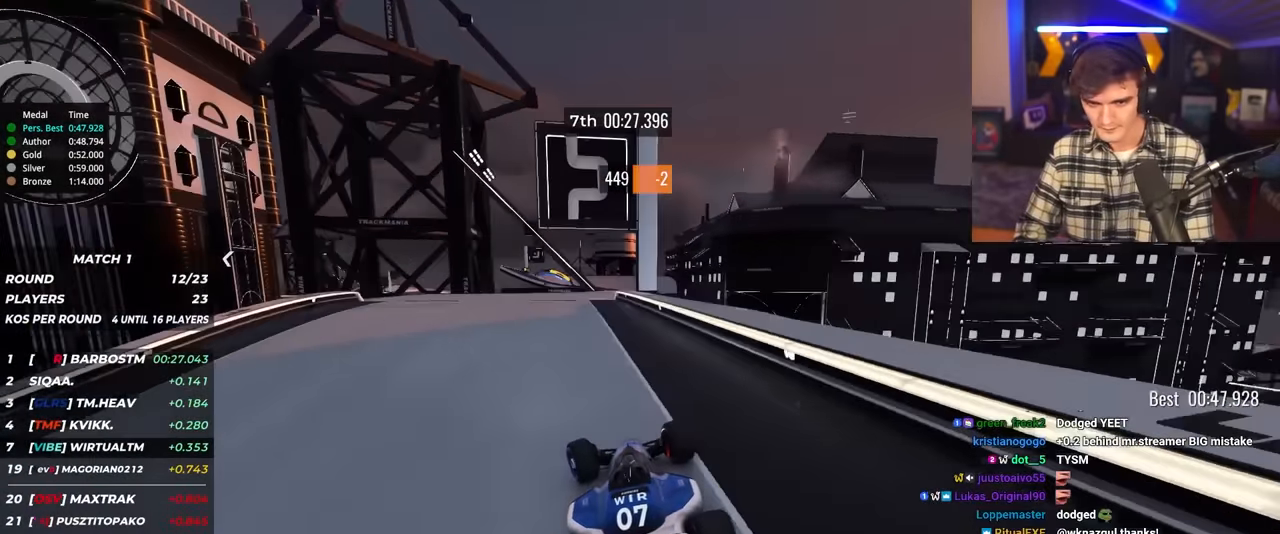
{"keys": ["right", "up"], "events": [[150, "right", "down"], [233, "right", "up"], [283, "right", "down"]]}
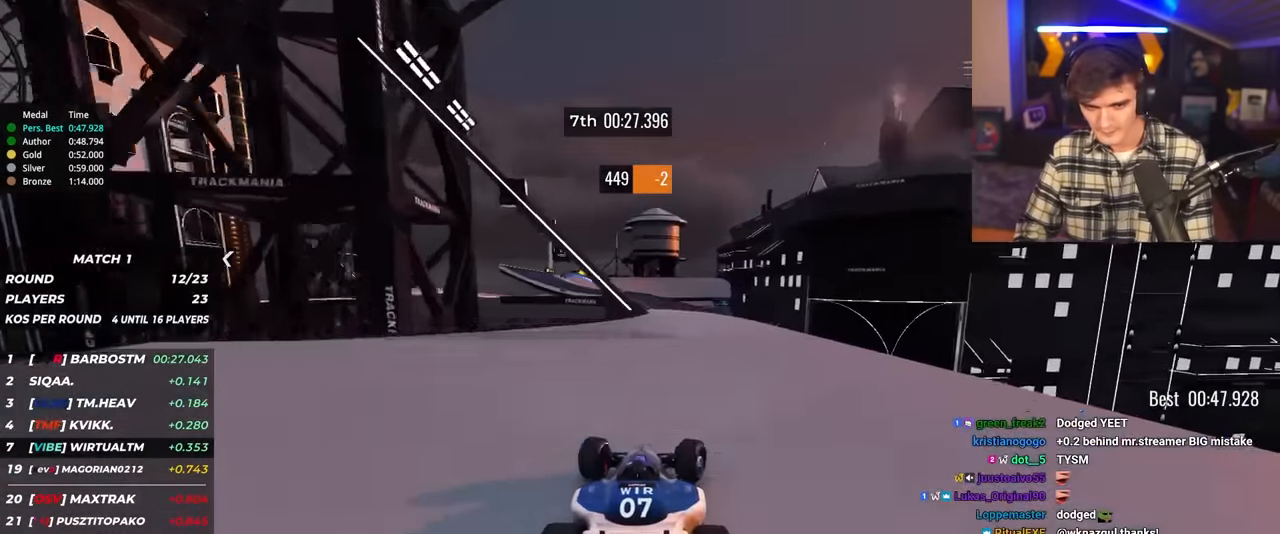
{"keys": ["left", "up"], "events": [[17, "right", "up"], [150, "left", "down"]]}
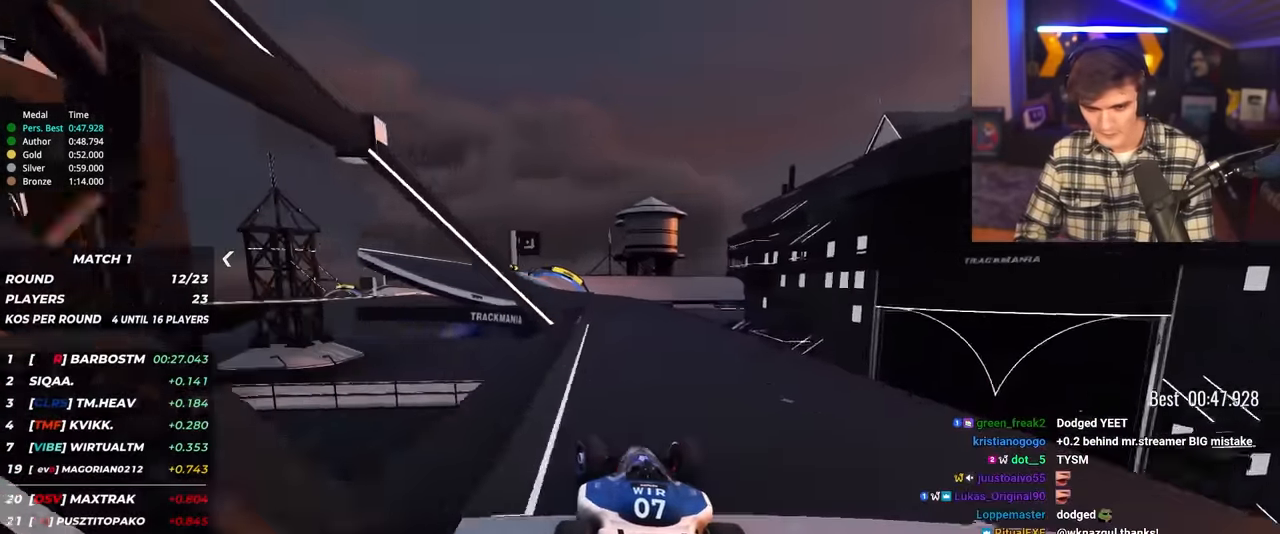
{"keys": ["up"], "events": [[217, "left", "up"], [467, "right", "down"], [500, "right", "up"]]}
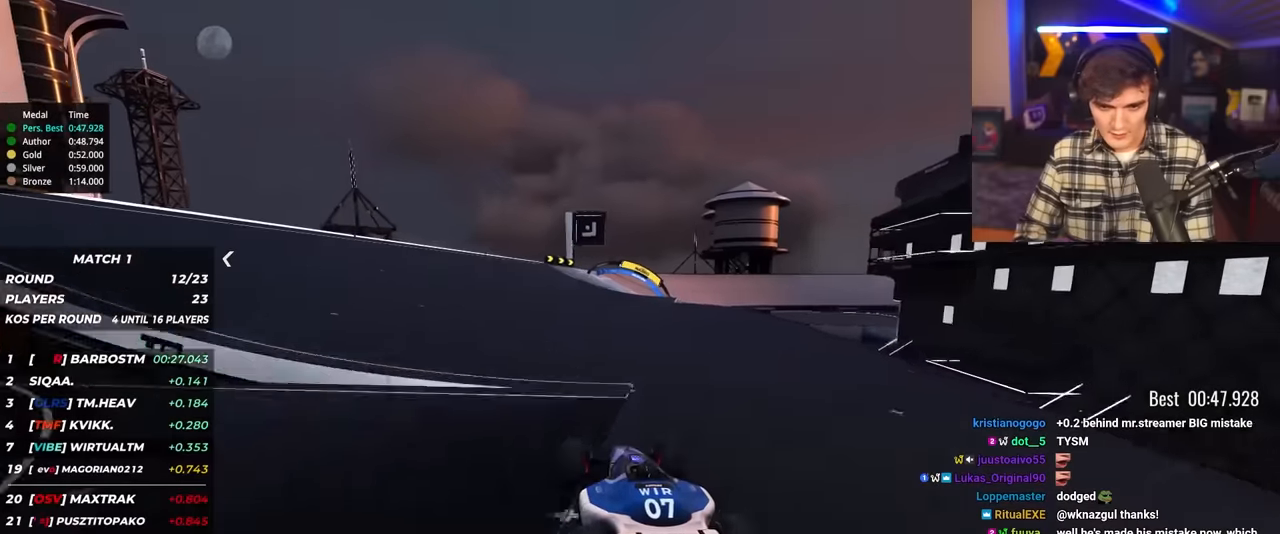
{"keys": ["right", "up"], "events": [[133, "left", "down"], [233, "left", "up"], [333, "right", "down"]]}
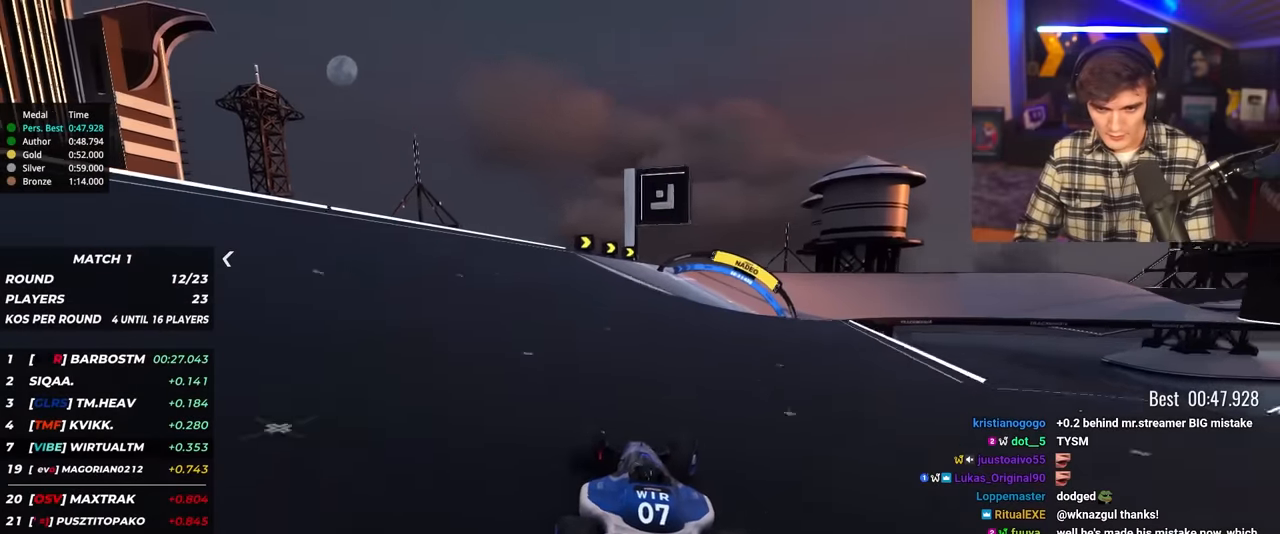
{"keys": ["right", "up"], "events": [[300, "right", "up"], [400, "right", "down"]]}
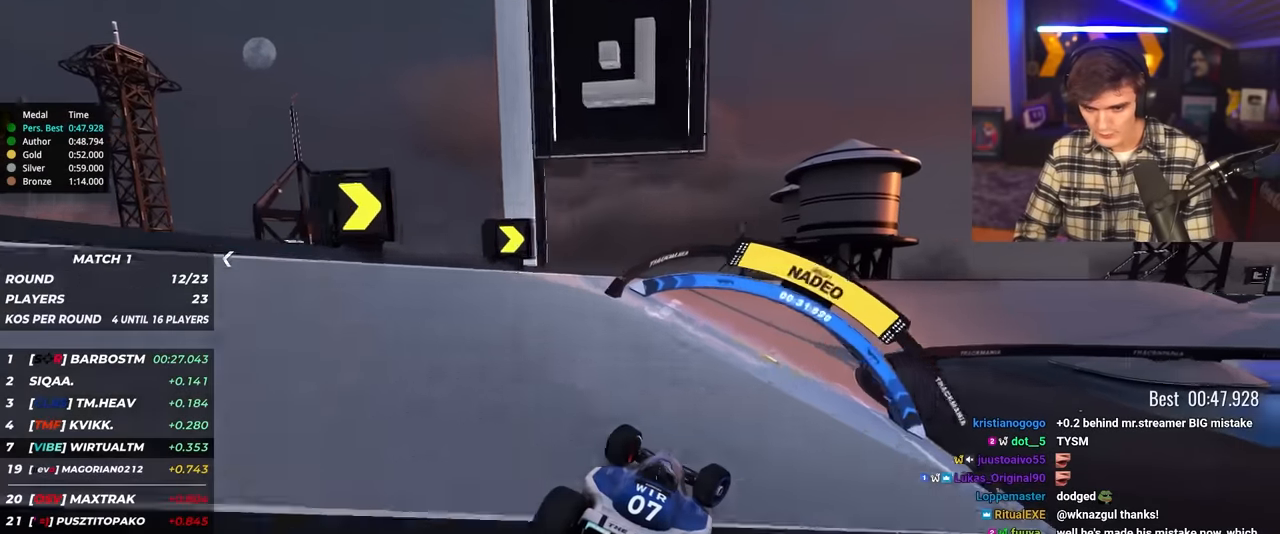
{"keys": ["right", "up"], "events": [[167, "up", "up"], [317, "up", "down"]]}
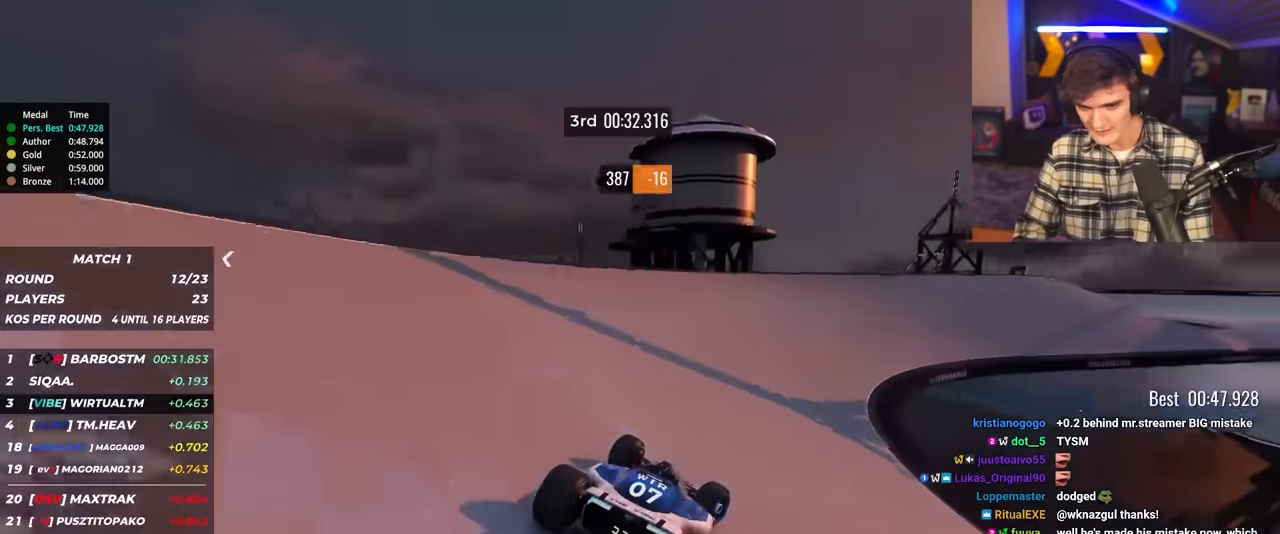
{"keys": ["right", "up"], "events": [[383, "right", "up"], [467, "right", "down"]]}
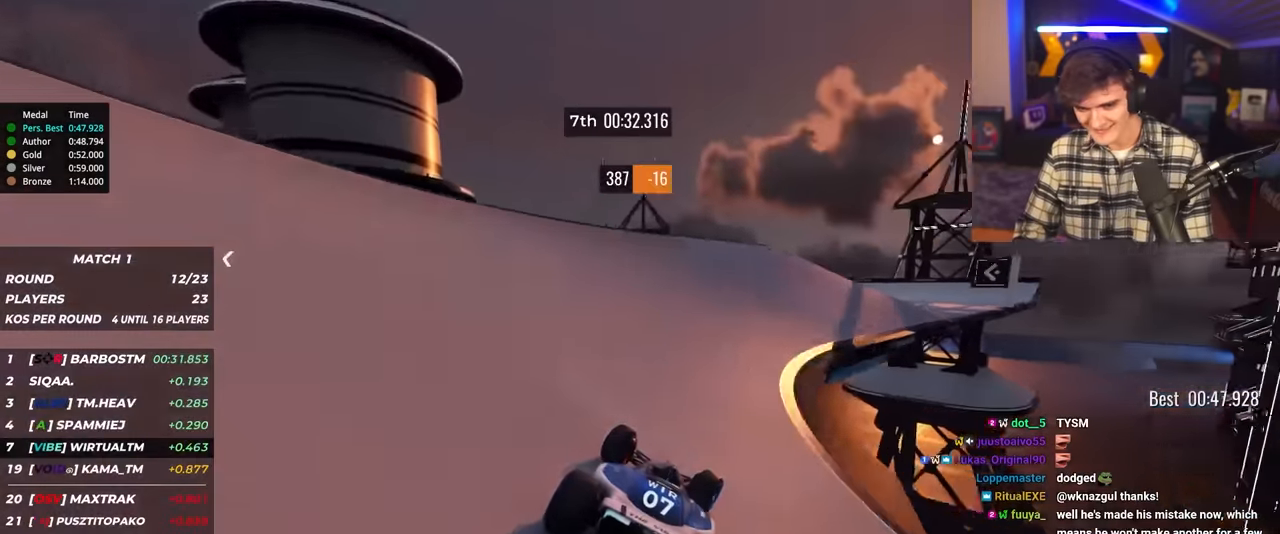
{"keys": ["right", "up"], "events": []}
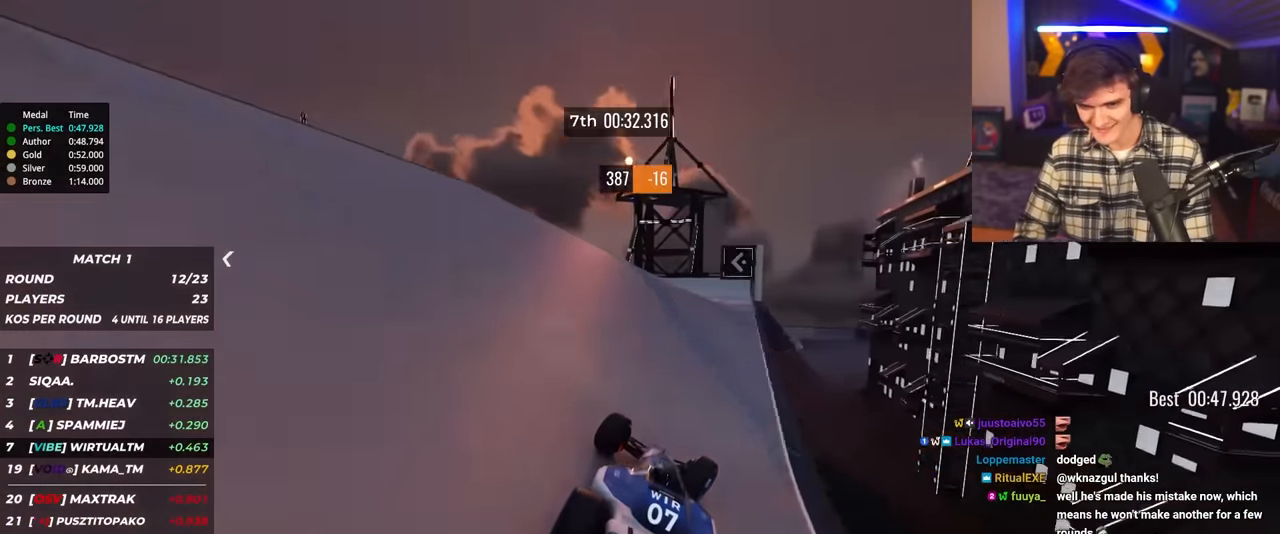
{"keys": ["left", "up"], "events": [[167, "right", "up"], [317, "left", "down"], [400, "left", "up"], [450, "left", "down"]]}
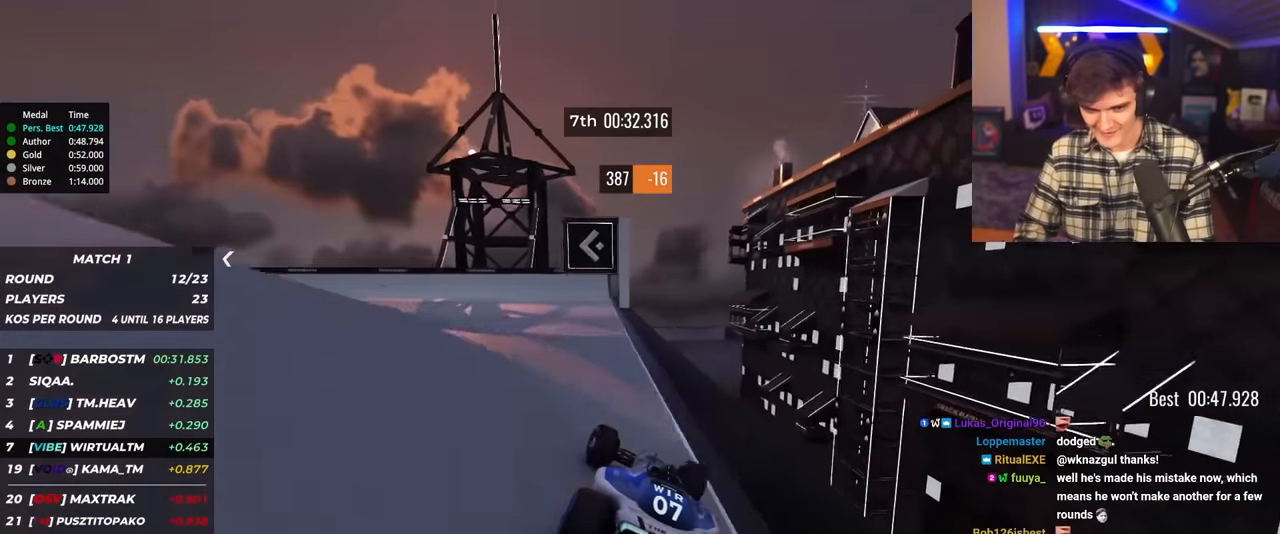
{"keys": ["left", "up"], "events": []}
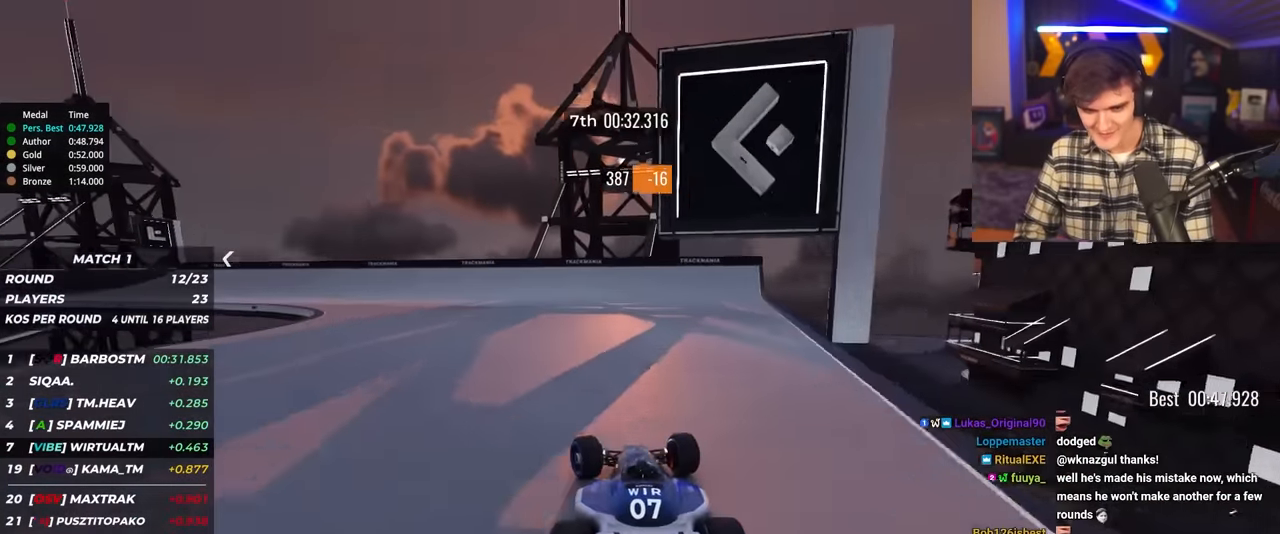
{"keys": ["left", "up"], "events": []}
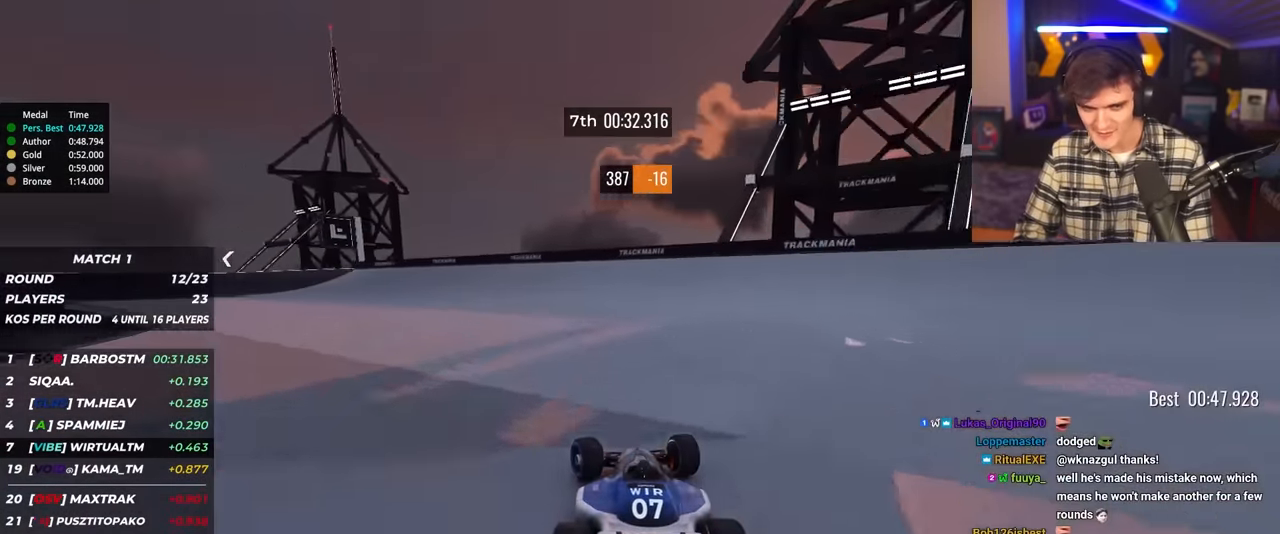
{"keys": ["left", "up"], "events": [[267, "left", "up"], [367, "left", "down"]]}